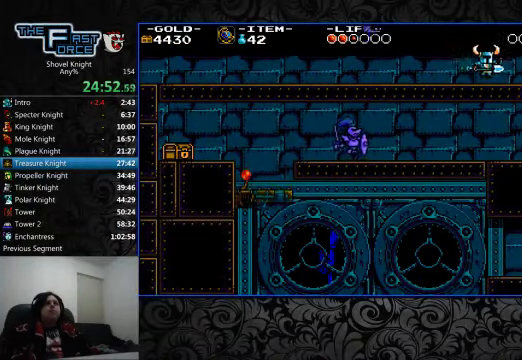
Gameplay with a controller (PlayStation layout); each line is a JSON object with the inputs held at the frame after it (dt_ms = milliseconds from this image to that frame). "events" lists button and stick changes between this image and that frame as [ms after this image, input, new state], when the widget could be followed in between. Not read: L1 L2 L3 R1 R2 R3.
{"dt_ms": 500, "buttons": ["DPAD_RIGHT"], "left_stick": "center", "right_stick": "center", "events": []}
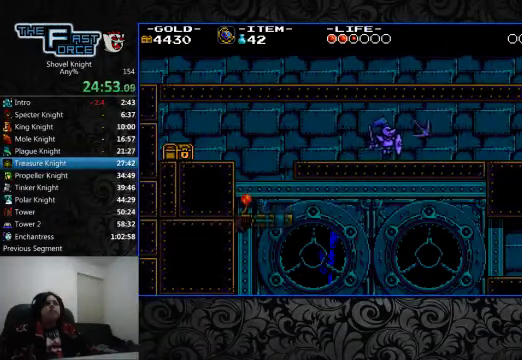
{"dt_ms": 500, "buttons": ["DPAD_LEFT"], "left_stick": "center", "right_stick": "center", "events": [[33, "DPAD_RIGHT", "up"], [67, "DPAD_LEFT", "down"]]}
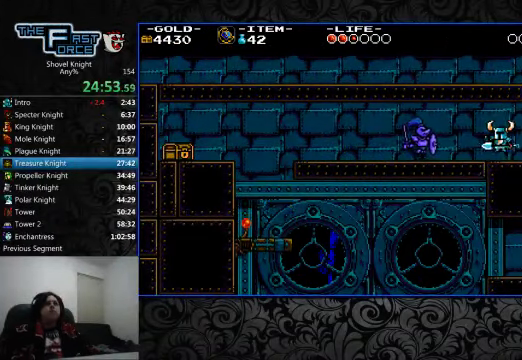
{"dt_ms": 500, "buttons": ["DPAD_LEFT"], "left_stick": "center", "right_stick": "center", "events": []}
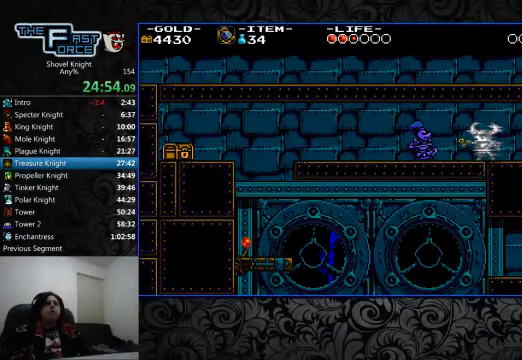
{"dt_ms": 500, "buttons": ["CROSS", "CIRCLE", "DPAD_LEFT"], "left_stick": "center", "right_stick": "center", "events": [[467, "CROSS", "down"], [500, "CIRCLE", "down"]]}
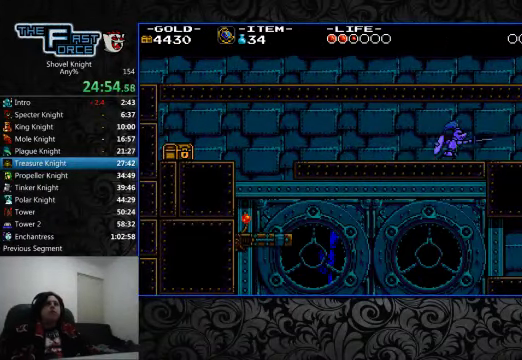
{"dt_ms": 500, "buttons": ["CROSS", "CIRCLE", "DPAD_LEFT"], "left_stick": "center", "right_stick": "center", "events": [[233, "CIRCLE", "up"], [233, "CROSS", "up"], [300, "CIRCLE", "down"], [333, "CROSS", "down"]]}
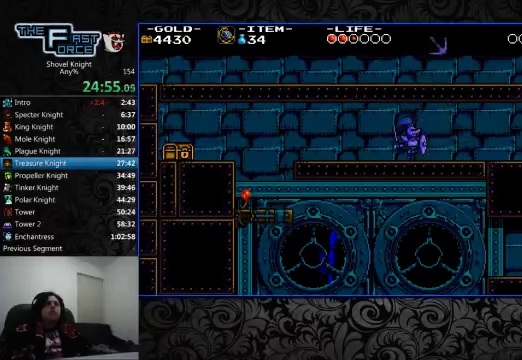
{"dt_ms": 500, "buttons": ["DPAD_LEFT"], "left_stick": "center", "right_stick": "center", "events": [[33, "CROSS", "up"], [66, "CIRCLE", "up"], [100, "CIRCLE", "down"], [133, "CROSS", "down"], [266, "CROSS", "up"], [333, "CROSS", "down"], [500, "CIRCLE", "up"], [500, "CROSS", "up"]]}
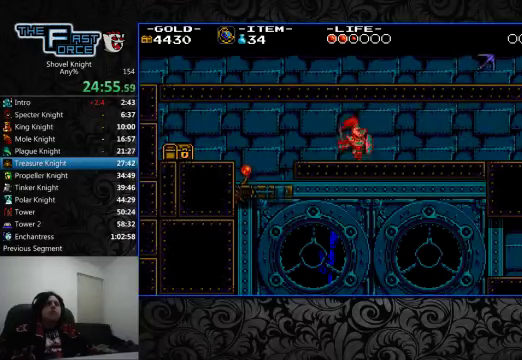
{"dt_ms": 500, "buttons": ["CROSS", "CIRCLE", "DPAD_LEFT"], "left_stick": "center", "right_stick": "center", "events": [[66, "CIRCLE", "down"], [66, "CROSS", "down"], [166, "CIRCLE", "up"], [166, "CROSS", "up"], [233, "CIRCLE", "down"], [233, "CROSS", "down"], [333, "CROSS", "up"], [400, "CROSS", "down"]]}
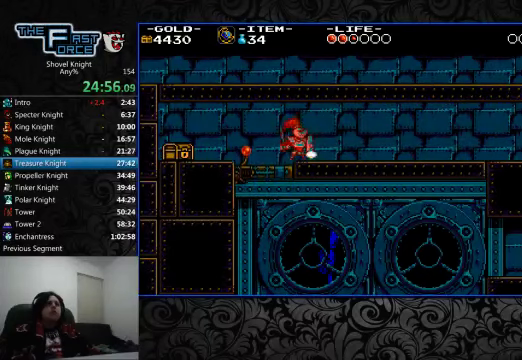
{"dt_ms": 1000, "buttons": ["CROSS", "DPAD_UP", "DPAD_RIGHT"], "left_stick": "center", "right_stick": "center"}